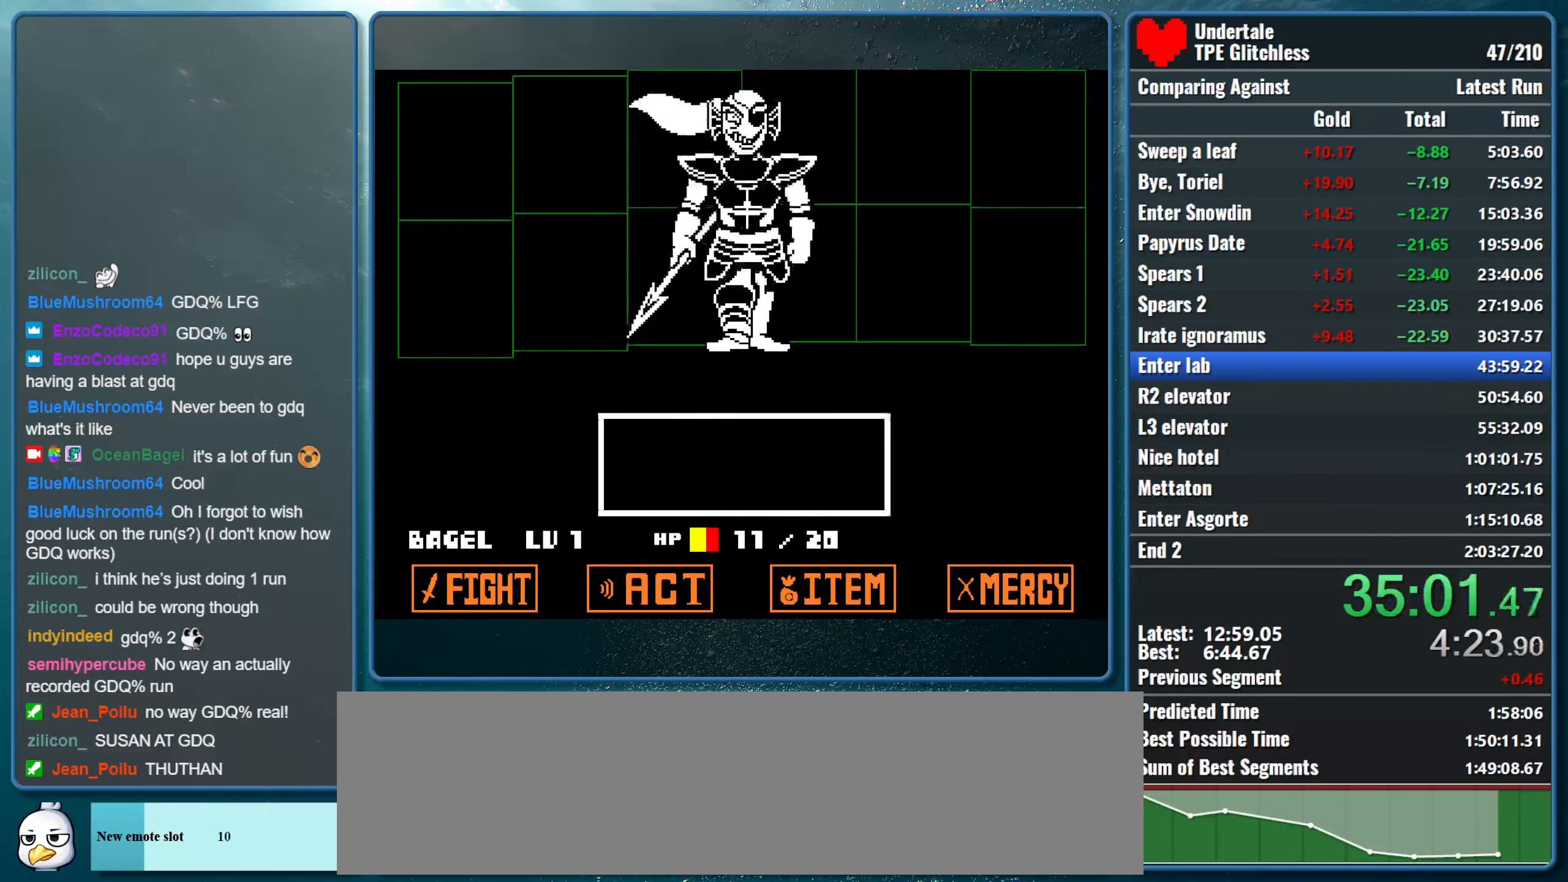
Gameplay with keyboard; each line is a JSON object with the keys held at the frame after it. "events" lists presses ("down") and releases ("up") of "alt", "c", "ctrl", "down", "left", "return", "right", "shift", "space", "up", "x" and "z" between this image and that frame as [ms after this image, input, new state], when the widget could be followed in between. No other keys are recorded. Mouse input is not recorded.
{"keys": ["z"], "events": [[433, "return", "down"], [433, "z", "down"], [467, "return", "up"]]}
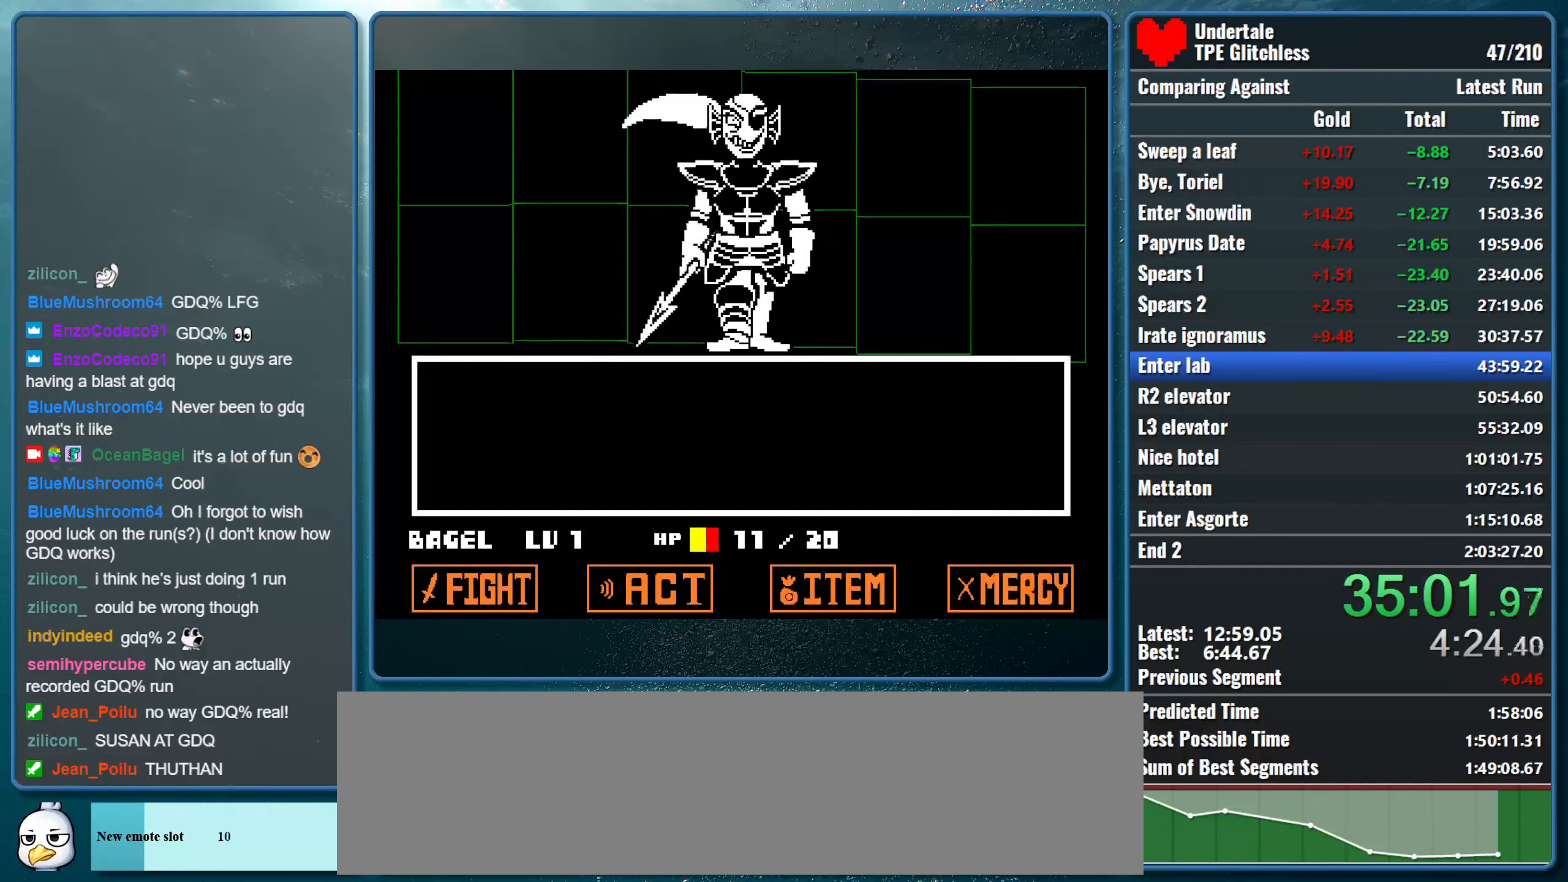
{"keys": [], "events": [[33, "return", "down"], [67, "z", "up"], [100, "return", "up"], [133, "z", "down"], [167, "return", "down"], [267, "return", "up"], [267, "z", "up"], [300, "return", "down"], [333, "z", "down"], [400, "return", "up"], [433, "return", "down"], [433, "z", "up"], [500, "return", "up"]]}
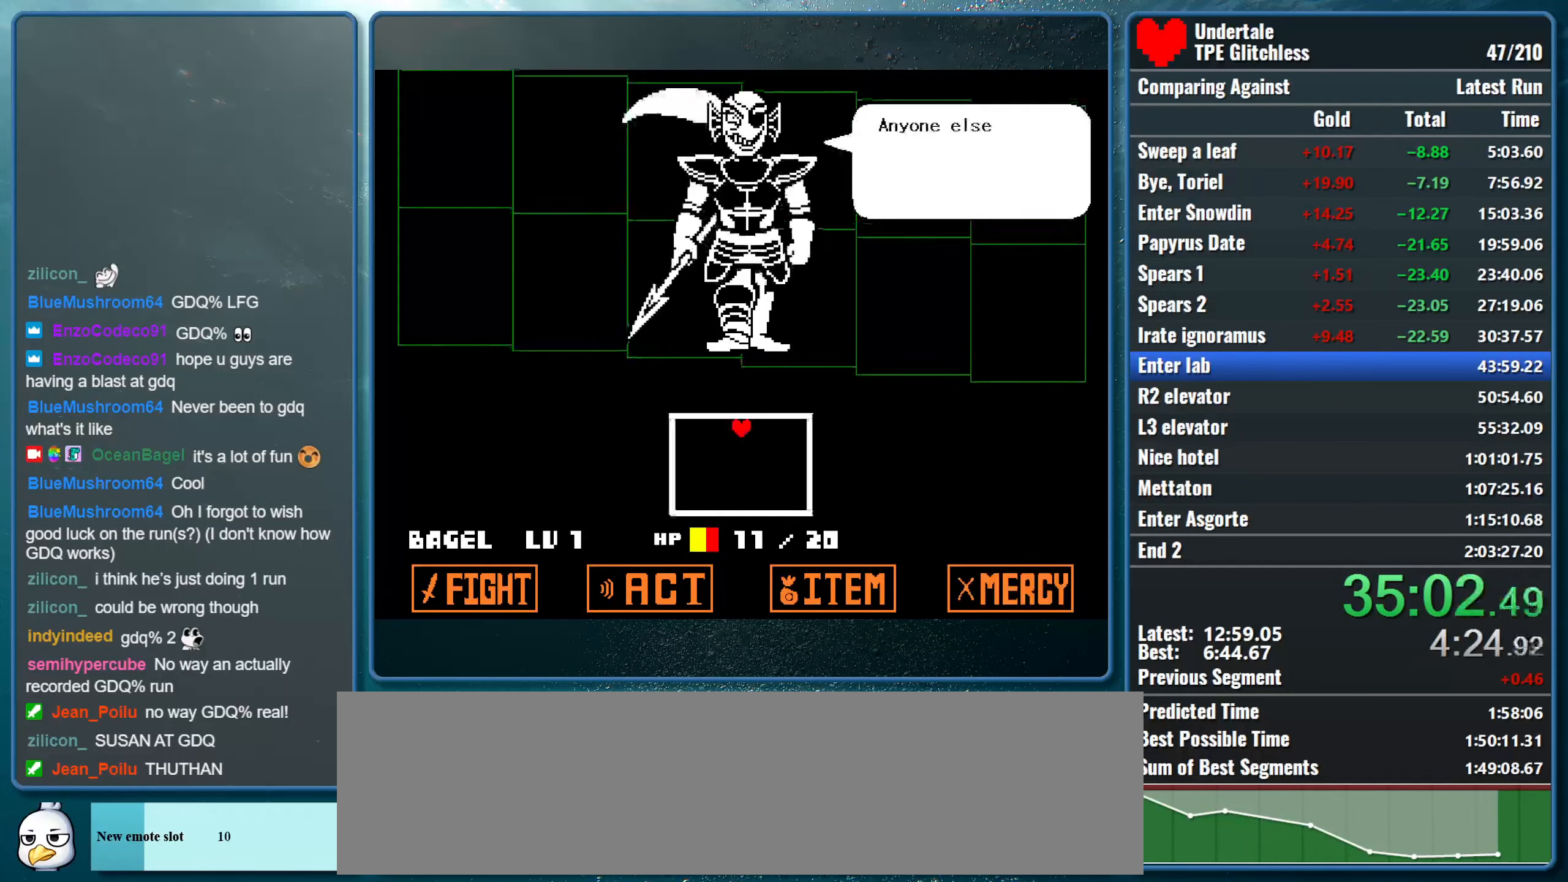
{"keys": [], "events": [[33, "z", "down"], [100, "return", "down"], [167, "return", "up"], [167, "z", "up"], [200, "return", "down"], [233, "z", "down"], [267, "return", "up"], [333, "z", "up"]]}
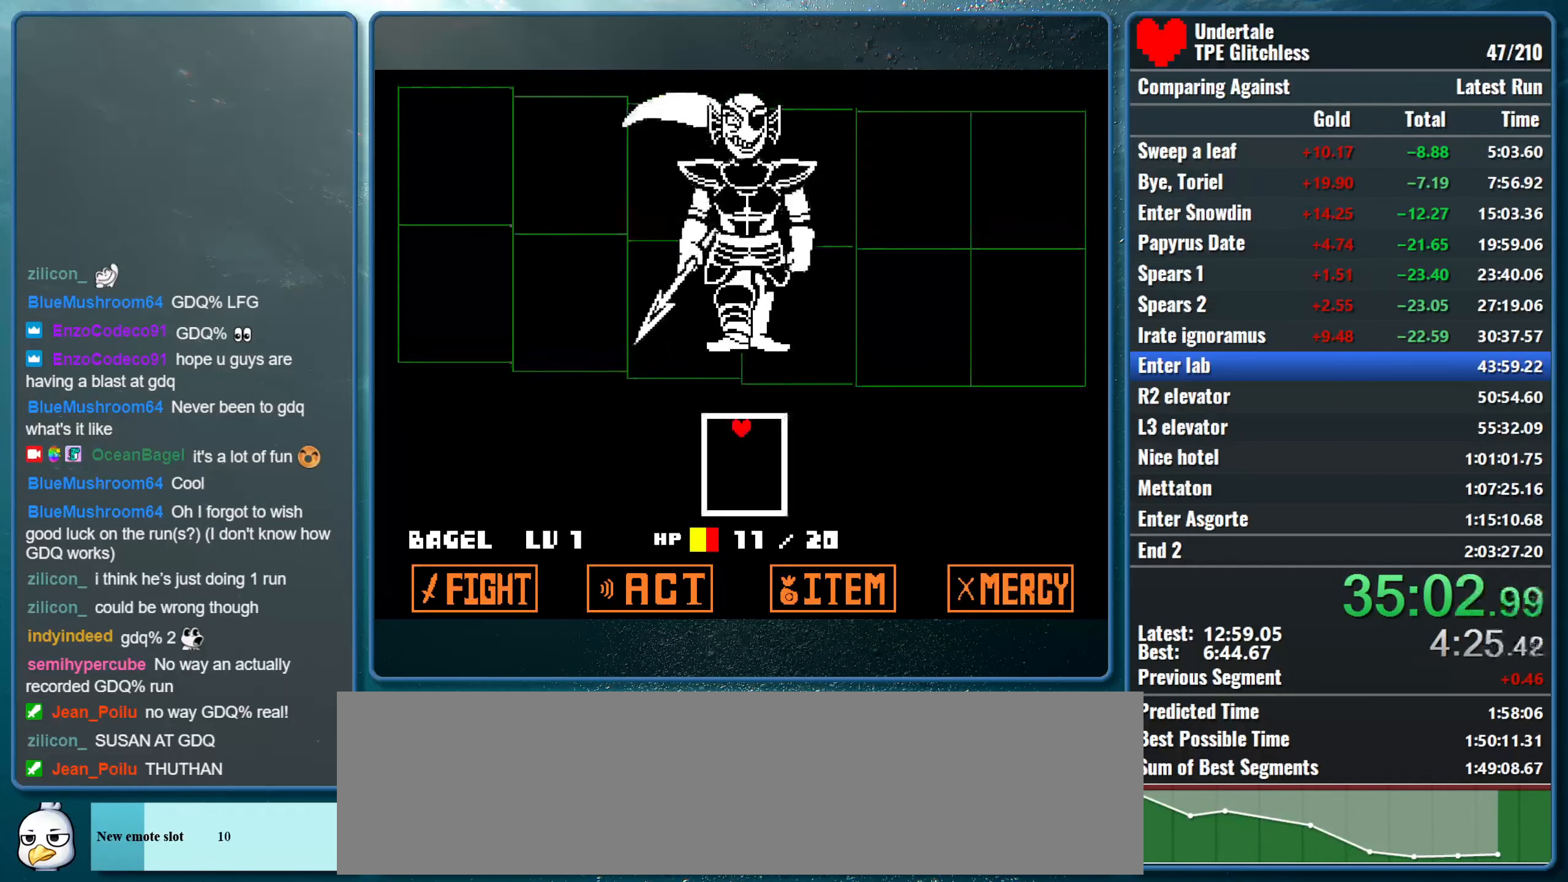
{"keys": [], "events": [[333, "left", "down"], [367, "left", "up"]]}